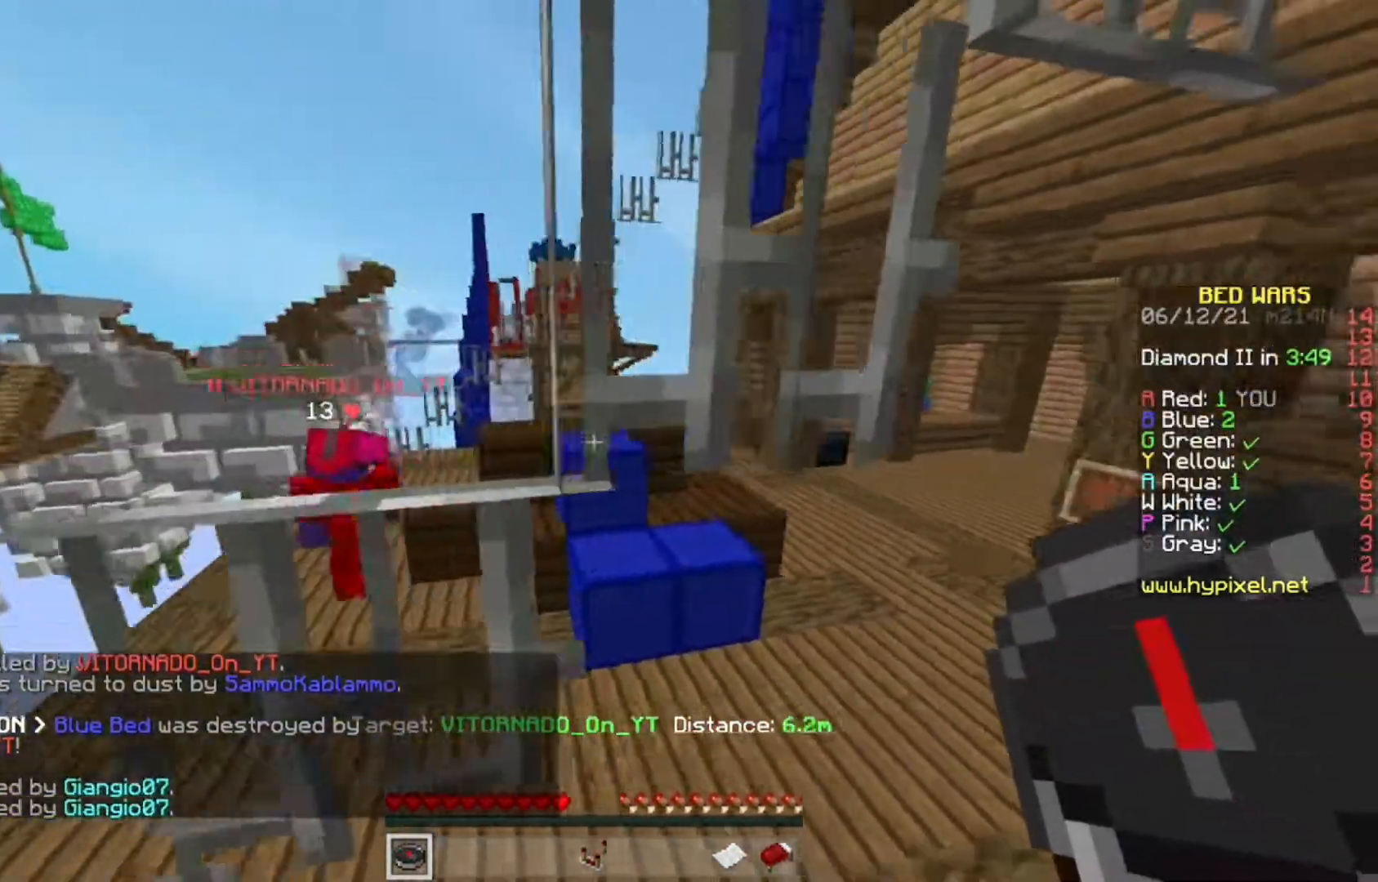
Gameplay with keyboard and mouse; each line is a JSON object with the keys and mouse buttons held at the frame after it. "events" lists presses ("down") and releases ("up") of "a", "d", "s", "w", "mouse_left" and "mouse_right" between this image and that frame as [ms after this image, input, new state], when the widget could be followed in between. "mouse_left", "mouse_right" = the "left", "right" buttons of the "mouse" list. No other keys are recorded. Fast repeated clicks can show as one long hold. Mouse movement is not recorded.
{"keys": [], "mouse": [], "events": [[217, "w", "up"], [500, "a", "up"]]}
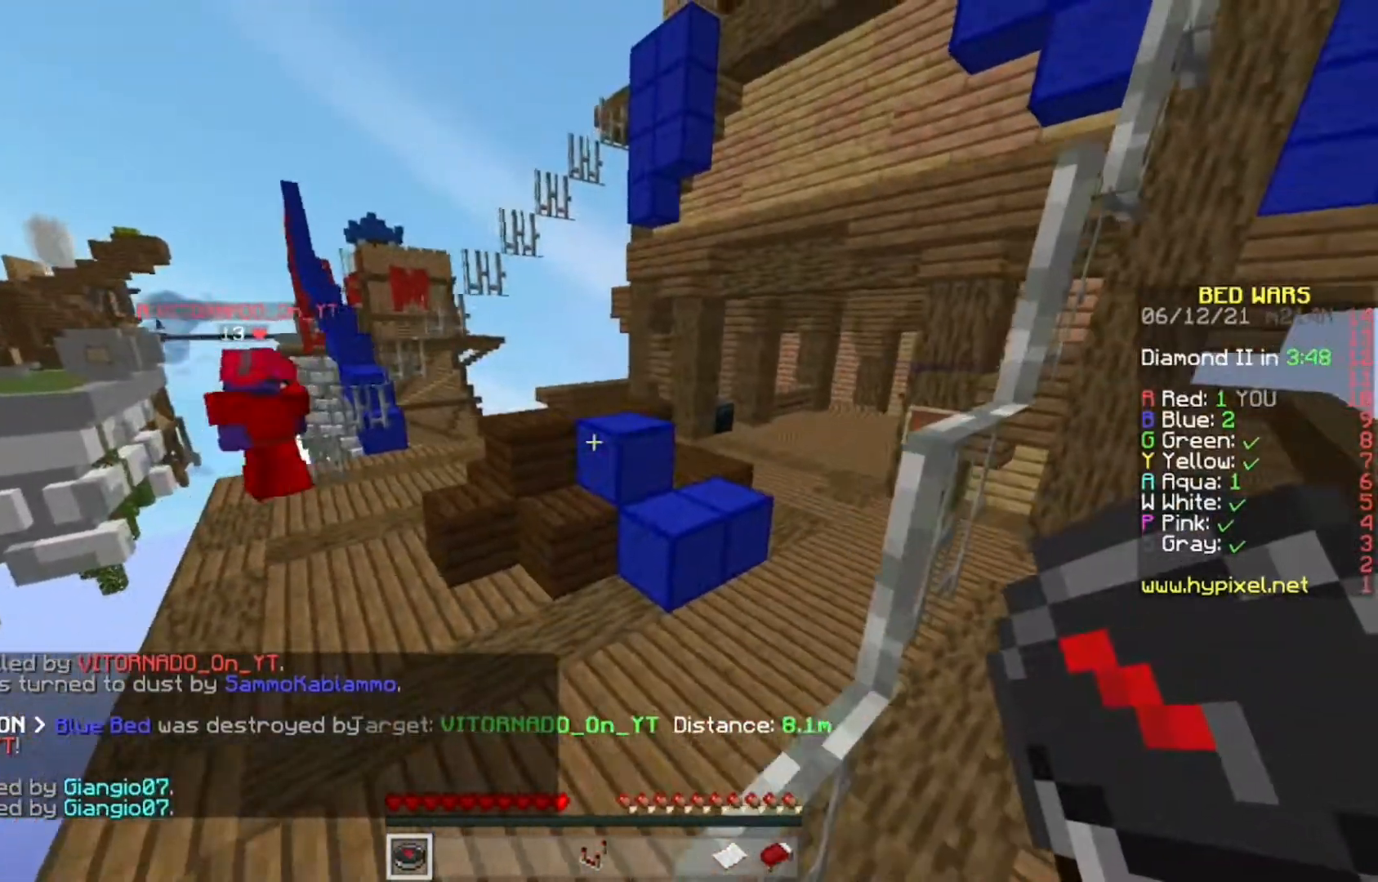
{"keys": ["w"], "mouse": [], "events": [[167, "w", "down"], [233, "a", "down"], [450, "a", "up"]]}
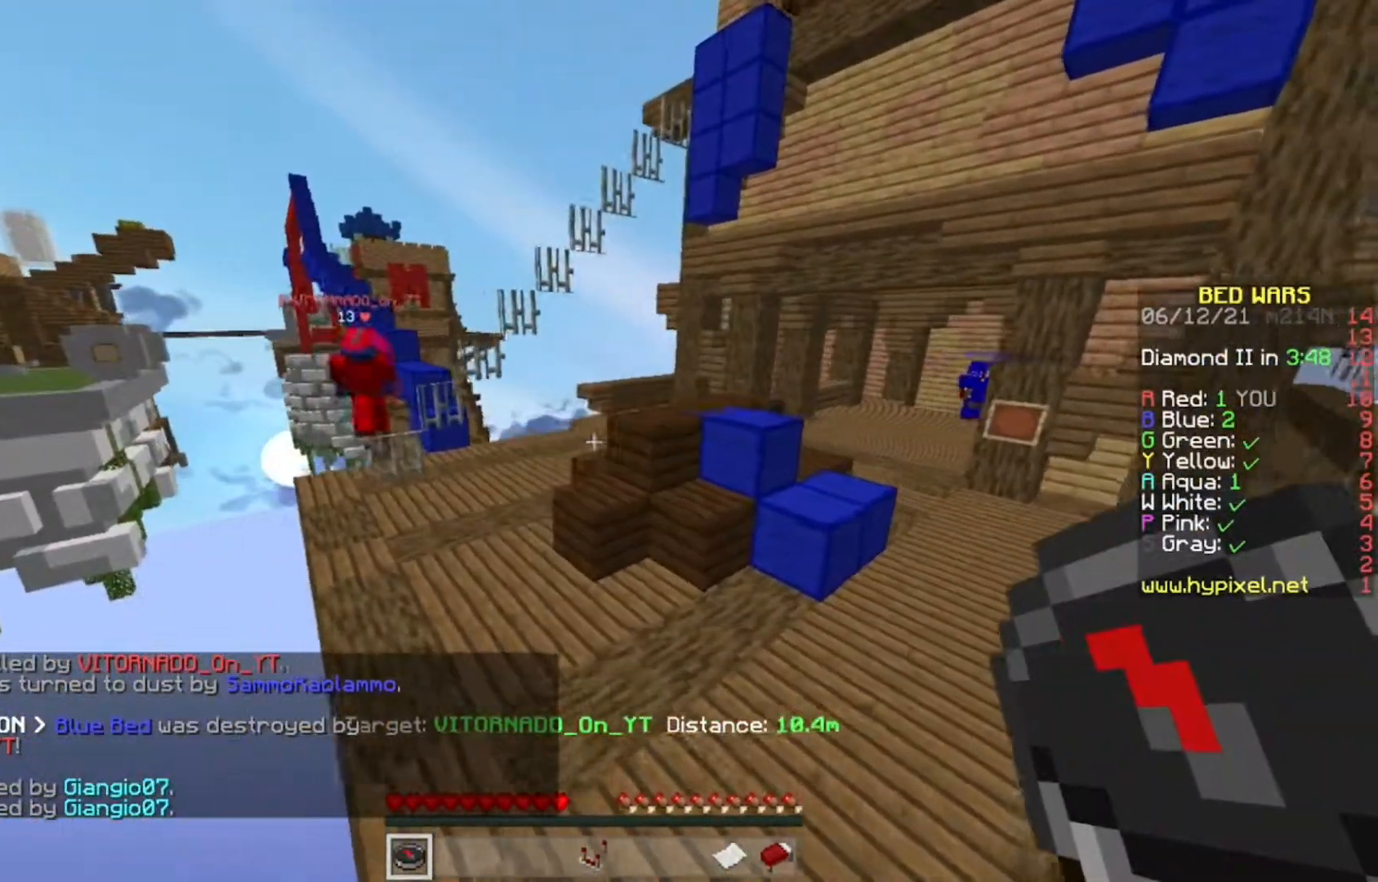
{"keys": [], "mouse": [], "events": [[100, "w", "up"]]}
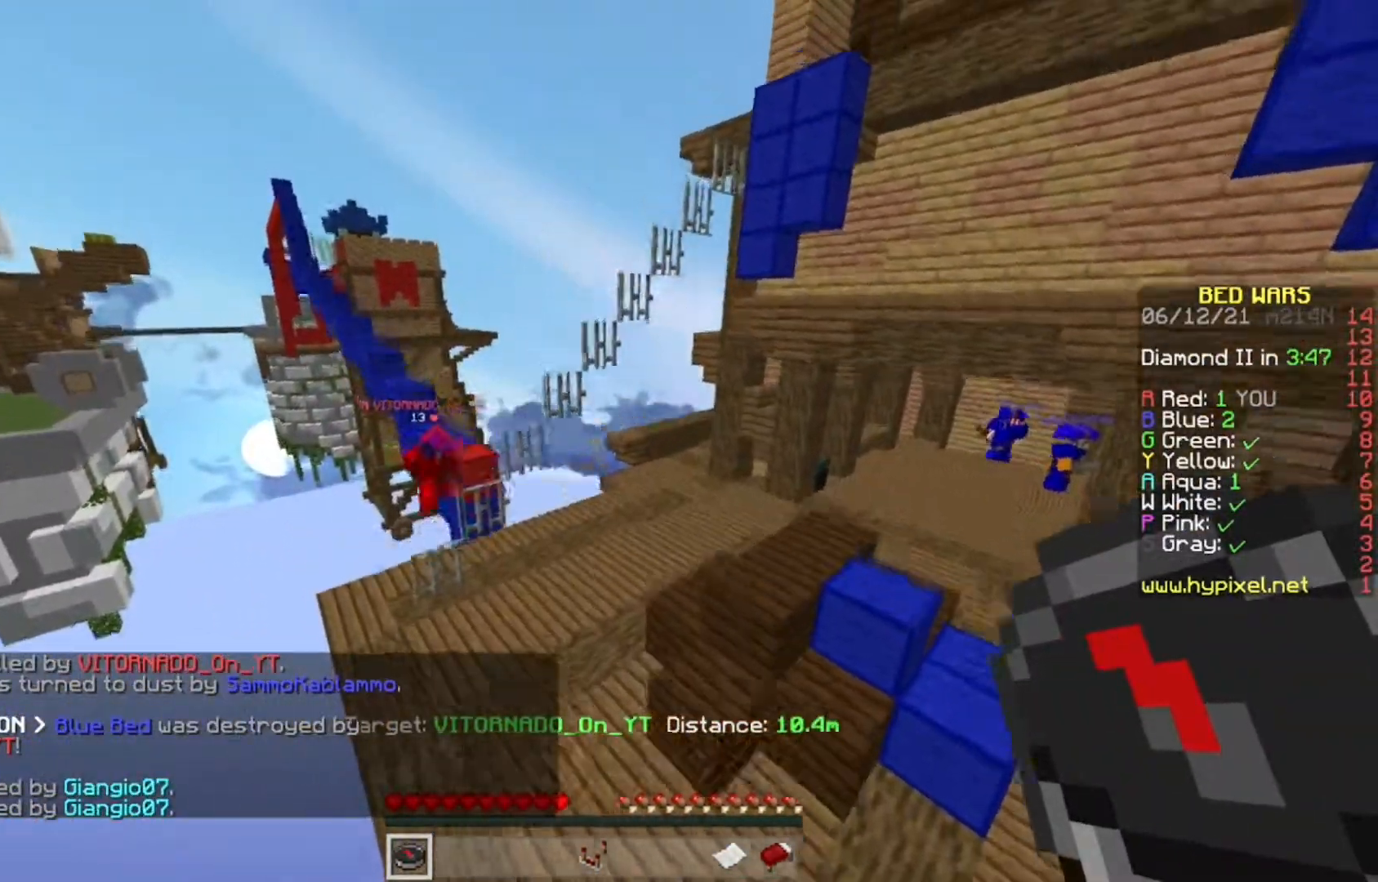
{"keys": [], "mouse": [], "events": []}
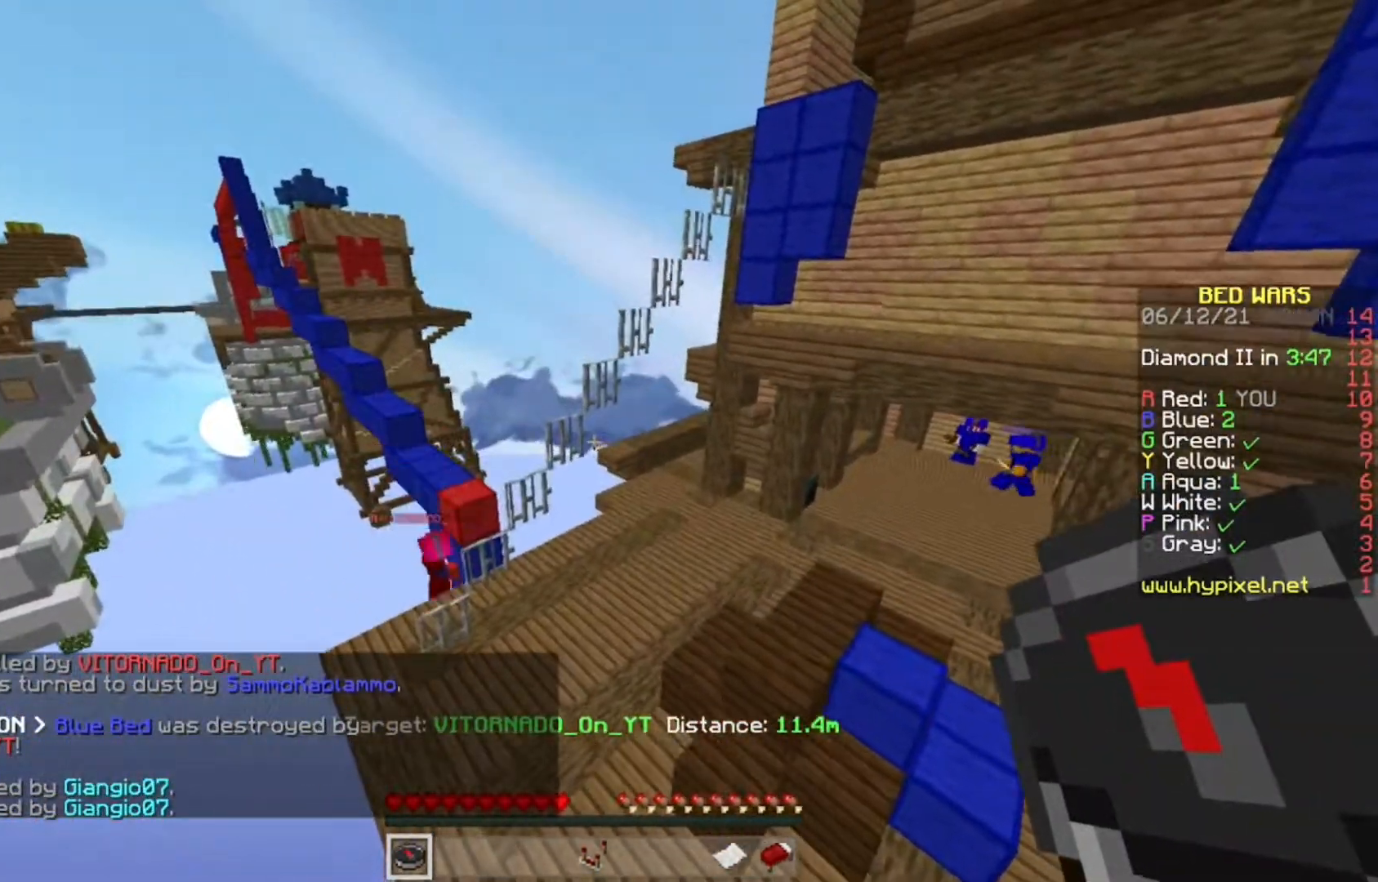
{"keys": [], "mouse": [], "events": []}
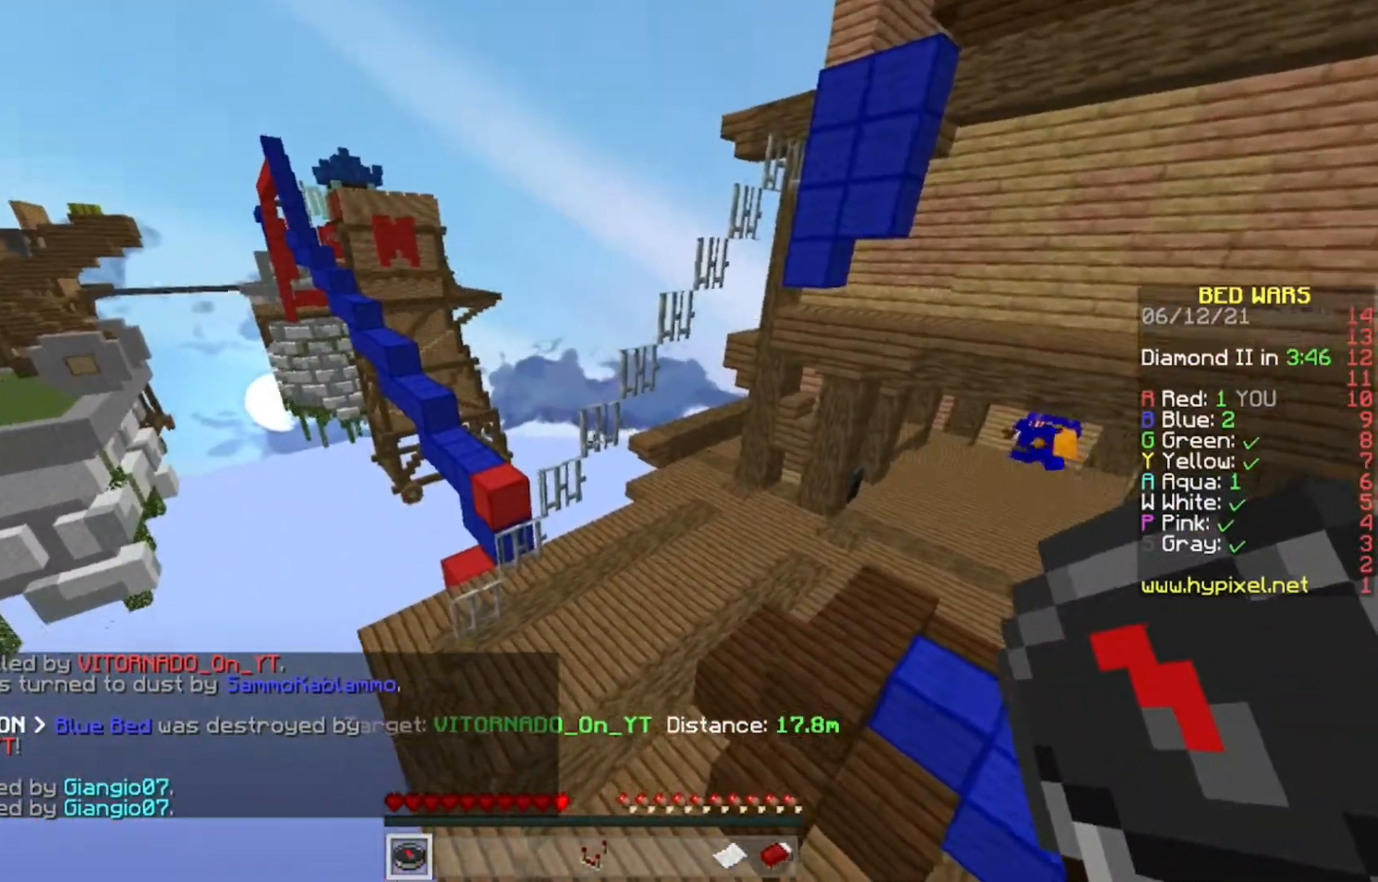
{"keys": ["a", "w"], "mouse": [], "events": [[83, "w", "down"], [100, "a", "down"]]}
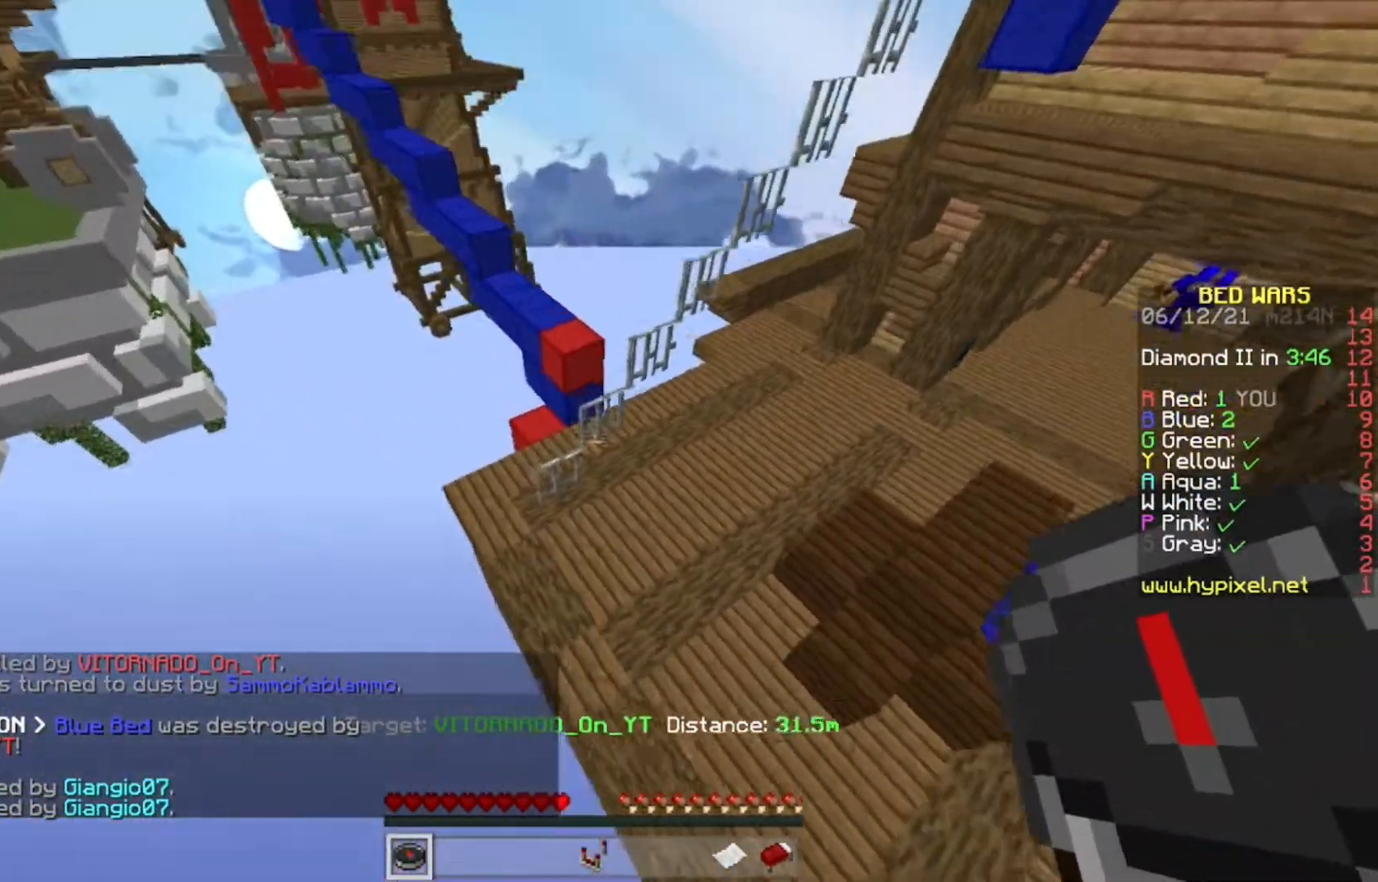
{"keys": ["w"], "mouse": [], "events": [[267, "a", "up"]]}
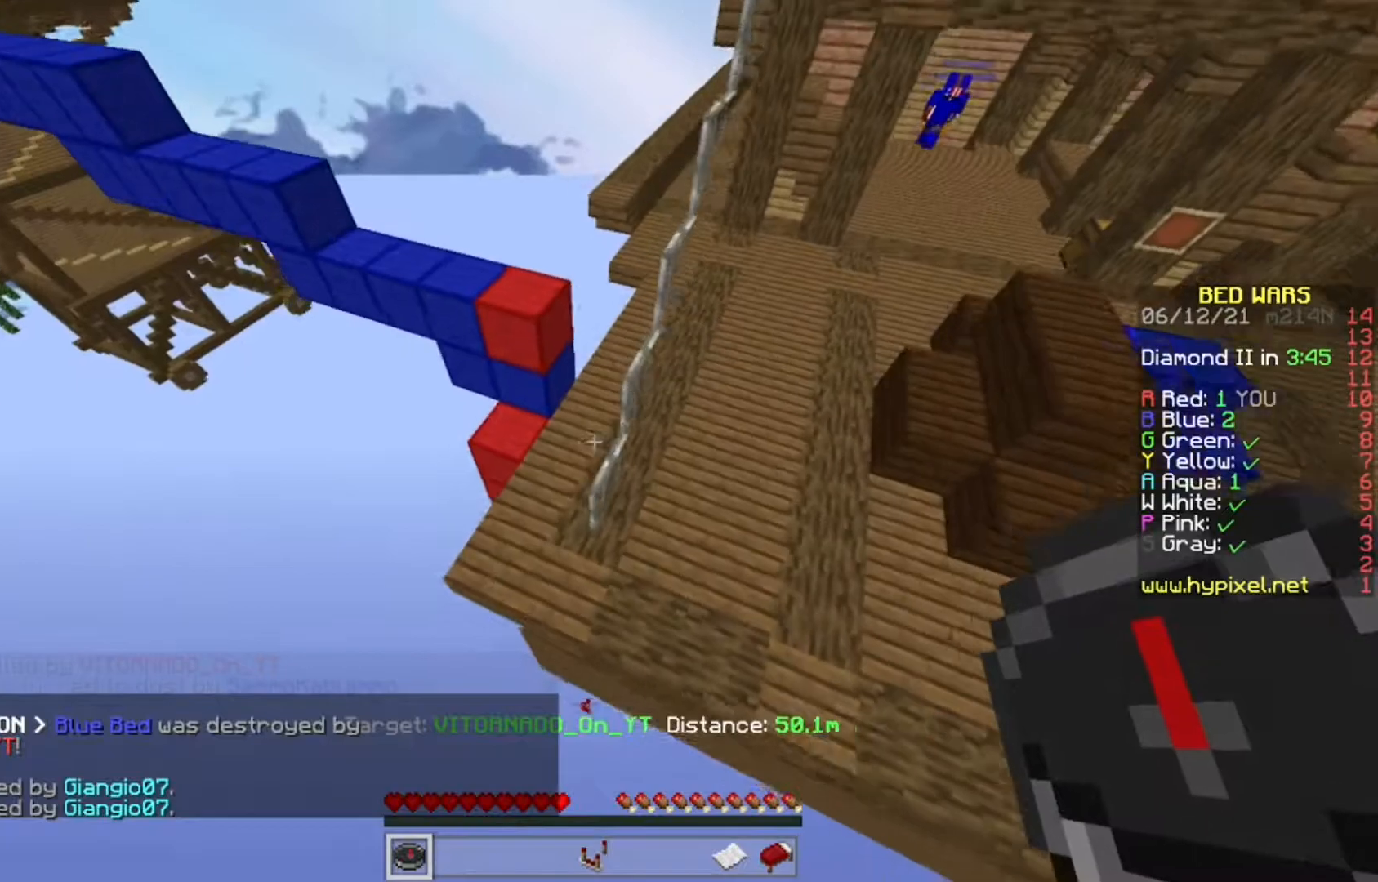
{"keys": ["w"], "mouse": [], "events": [[50, "w", "up"], [267, "w", "down"]]}
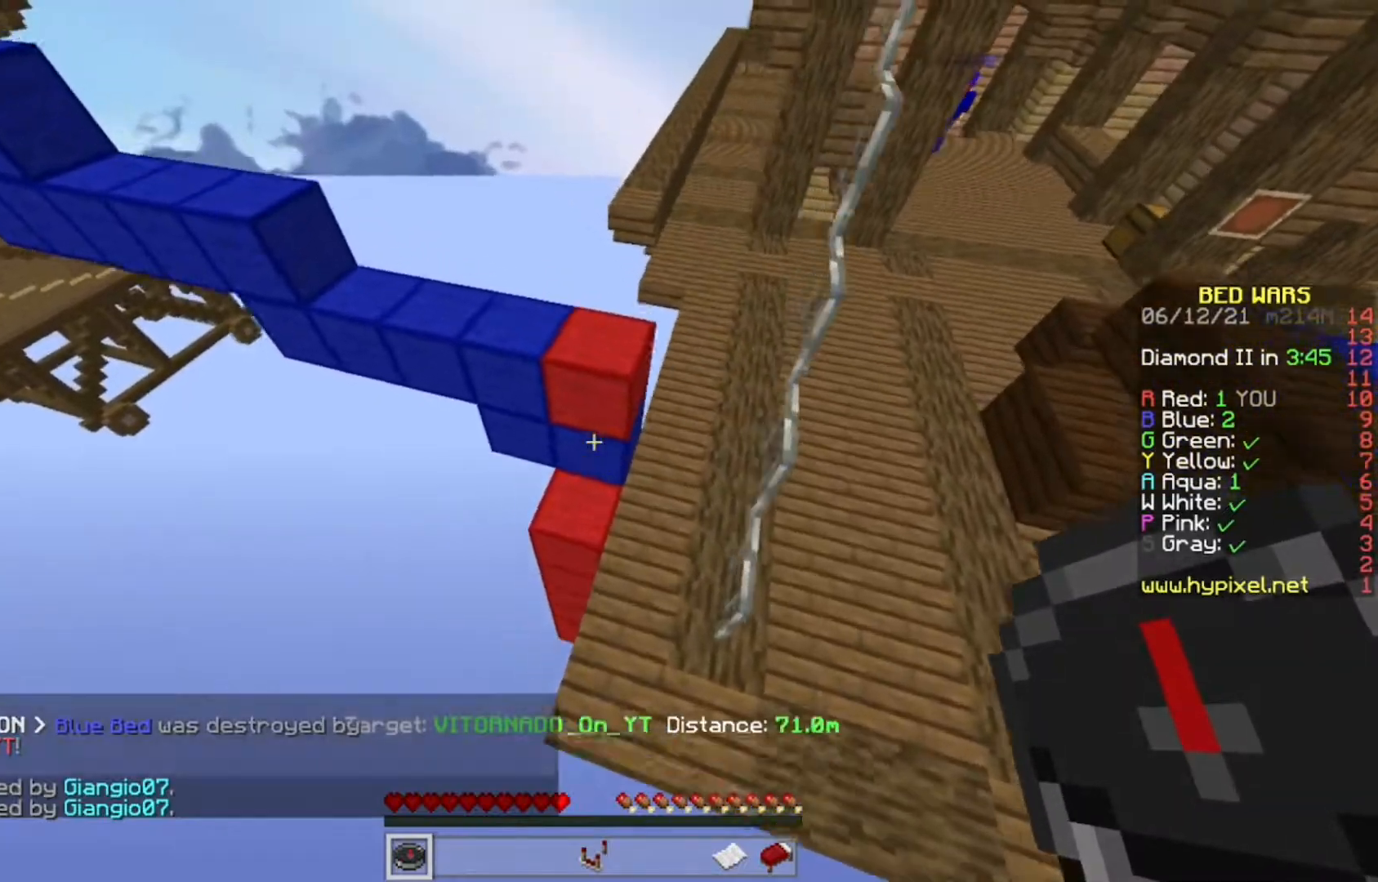
{"keys": ["s"], "mouse": [], "events": [[50, "w", "up"], [433, "s", "down"]]}
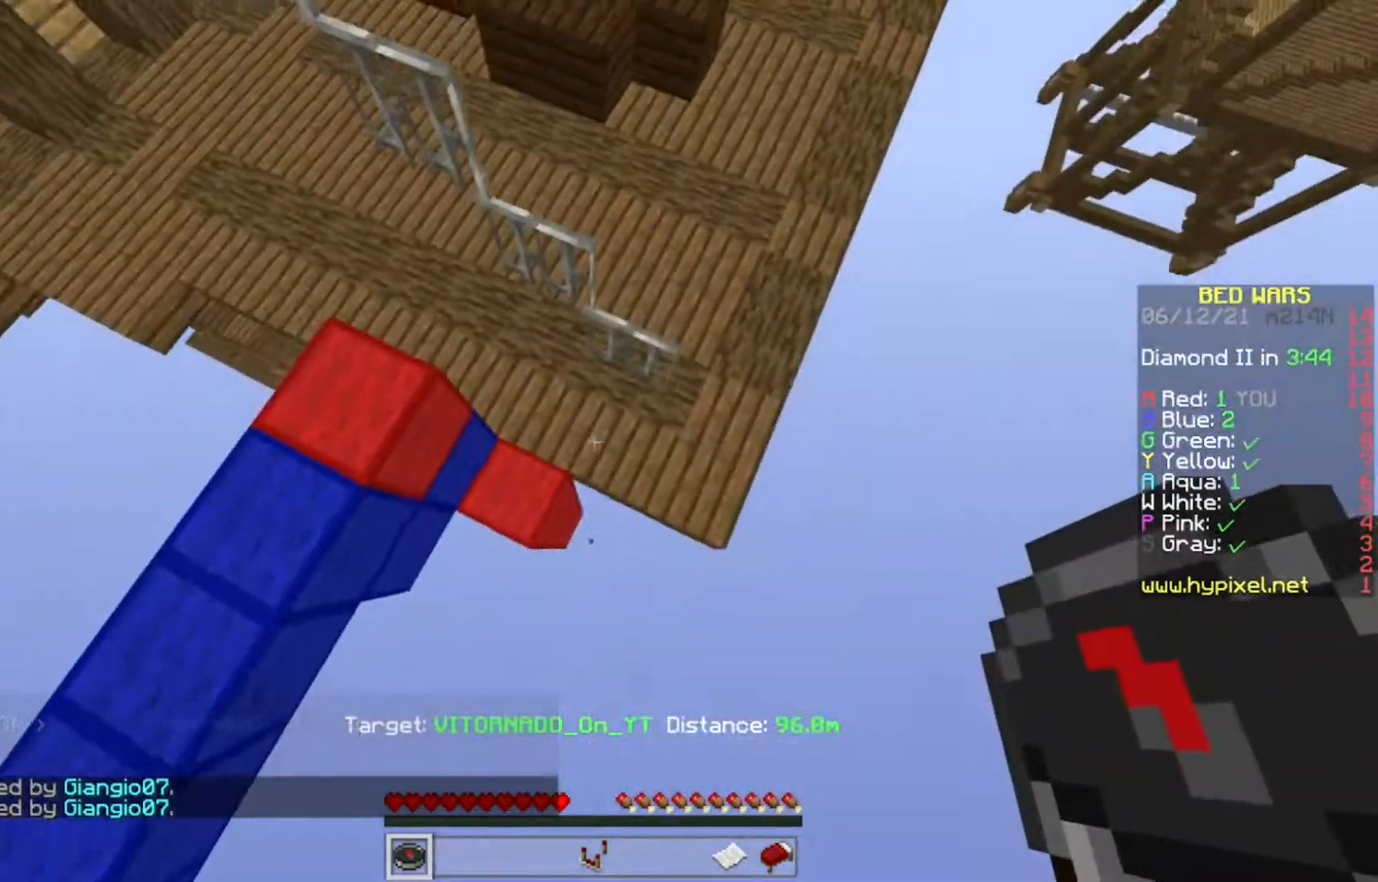
{"keys": [], "mouse": [], "events": [[50, "d", "down"], [333, "s", "up"], [400, "d", "up"]]}
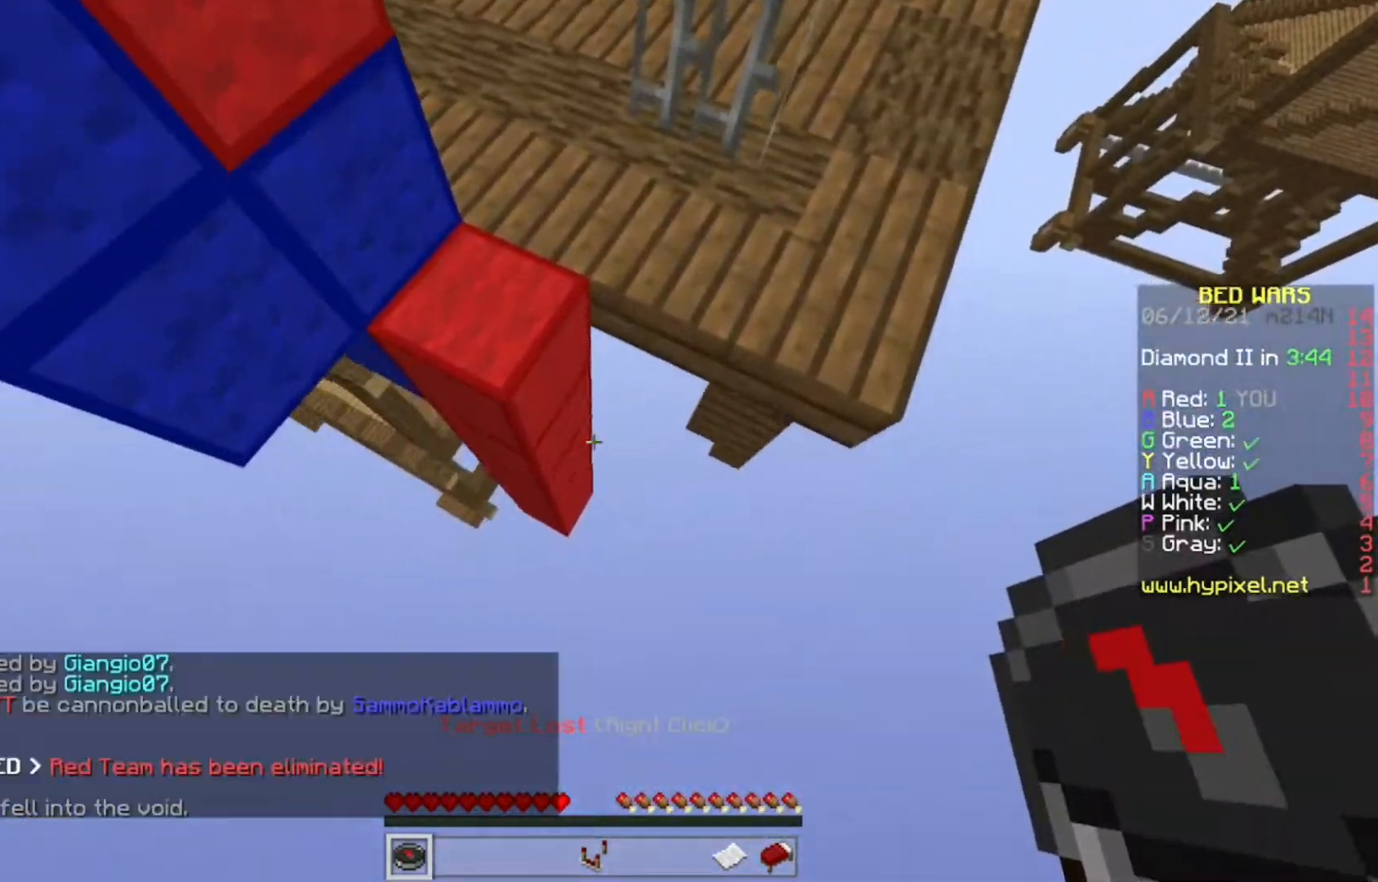
{"keys": ["w"], "mouse": [], "events": [[350, "w", "down"]]}
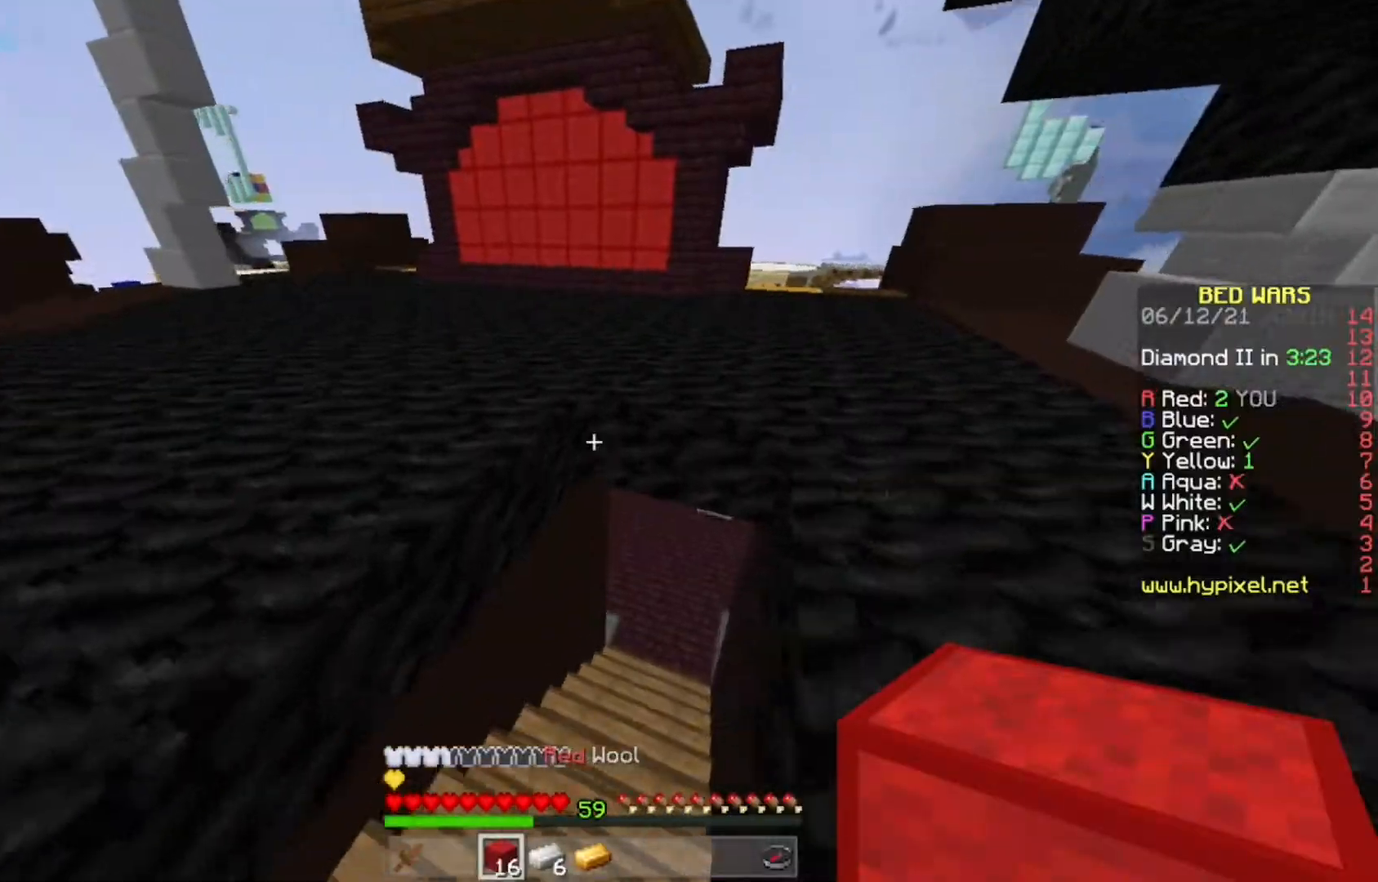
{"keys": ["d", "w"], "mouse": [], "events": [[133, "d", "down"]]}
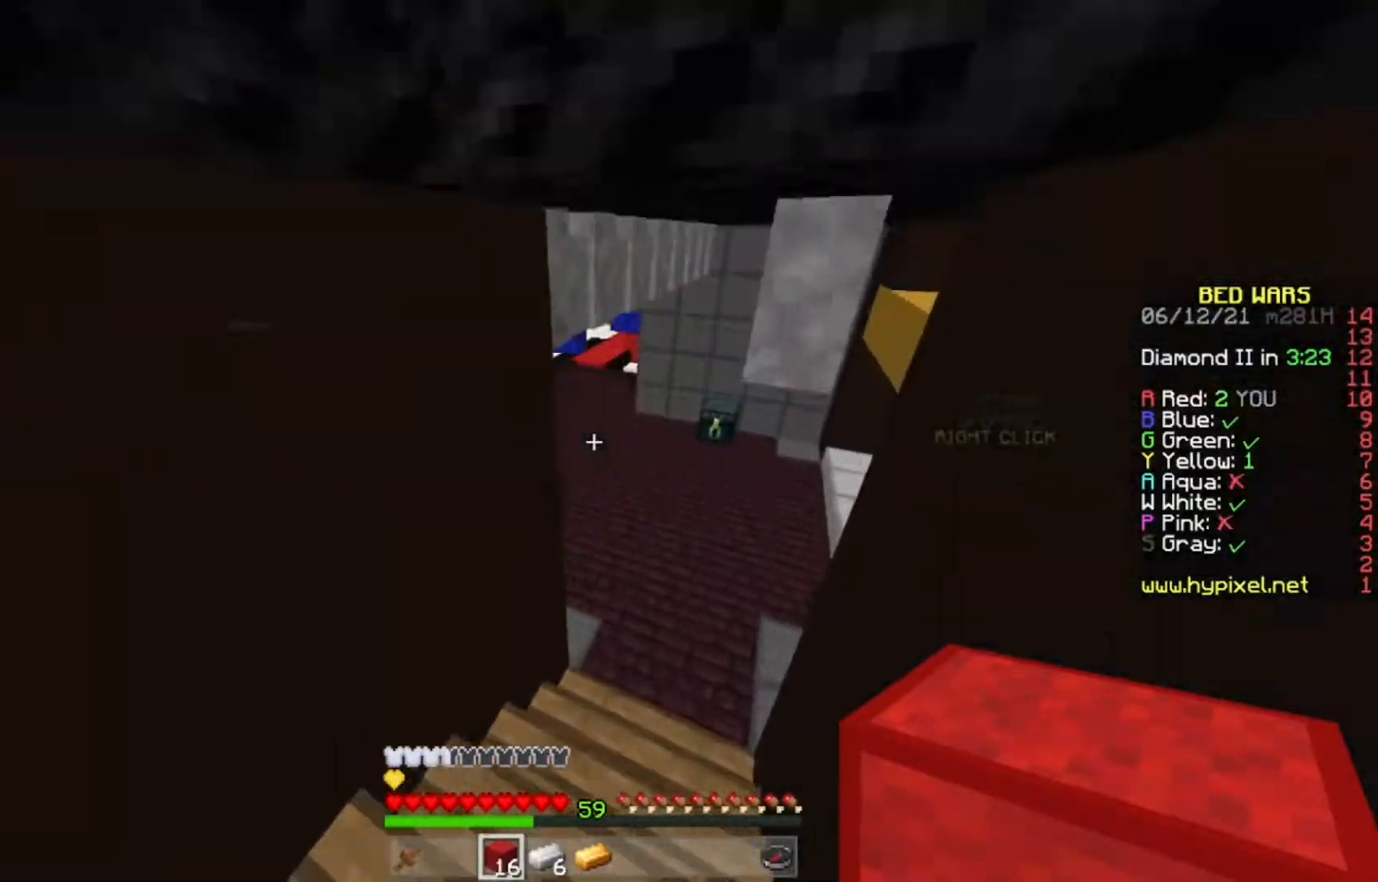
{"keys": ["w"], "mouse": [], "events": [[150, "d", "up"]]}
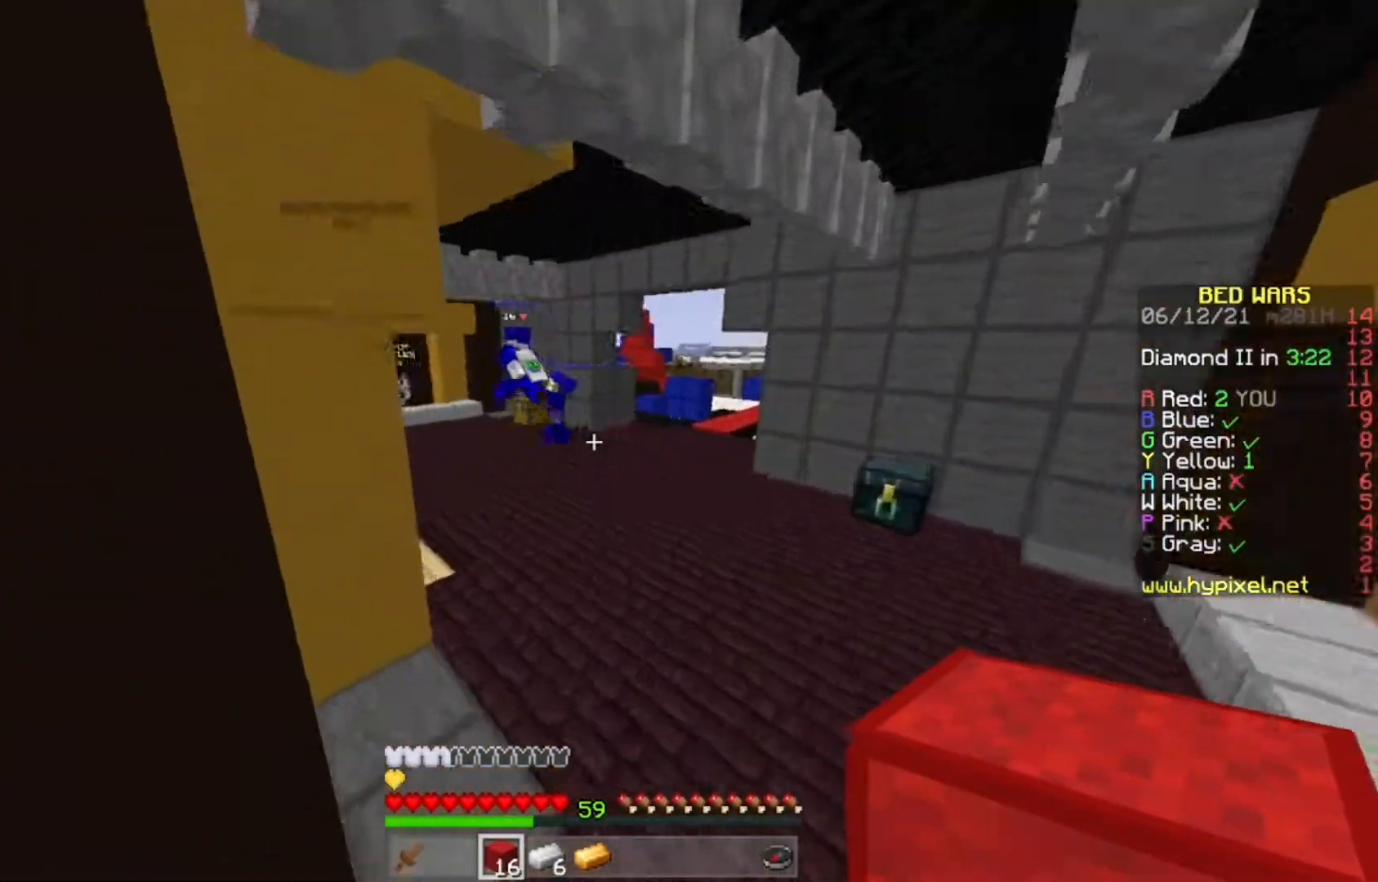
{"keys": ["d", "w"], "mouse": [], "events": [[400, "d", "down"]]}
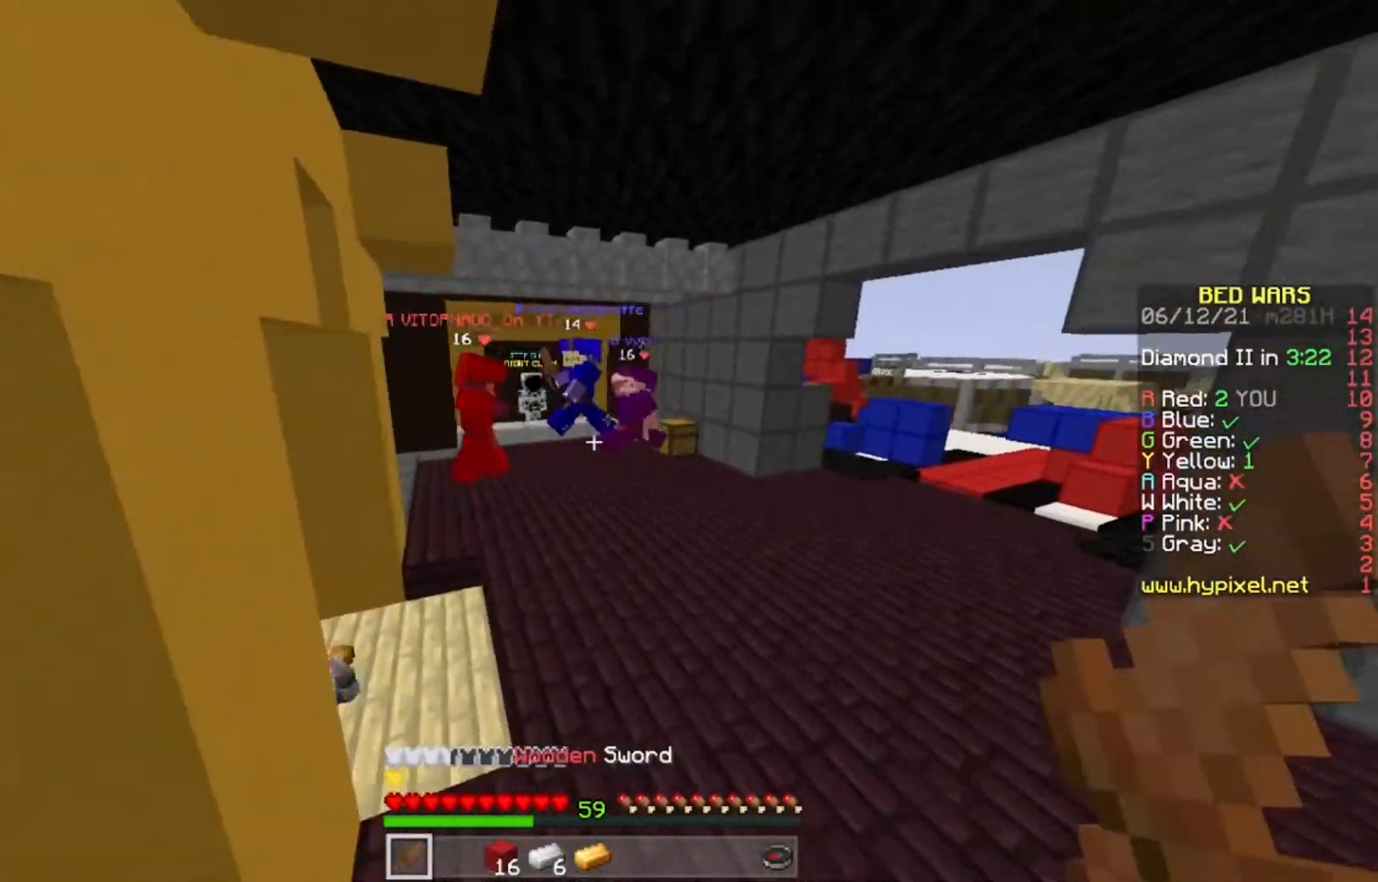
{"keys": ["d", "w"], "mouse": [], "events": [[167, "d", "up"], [300, "d", "down"]]}
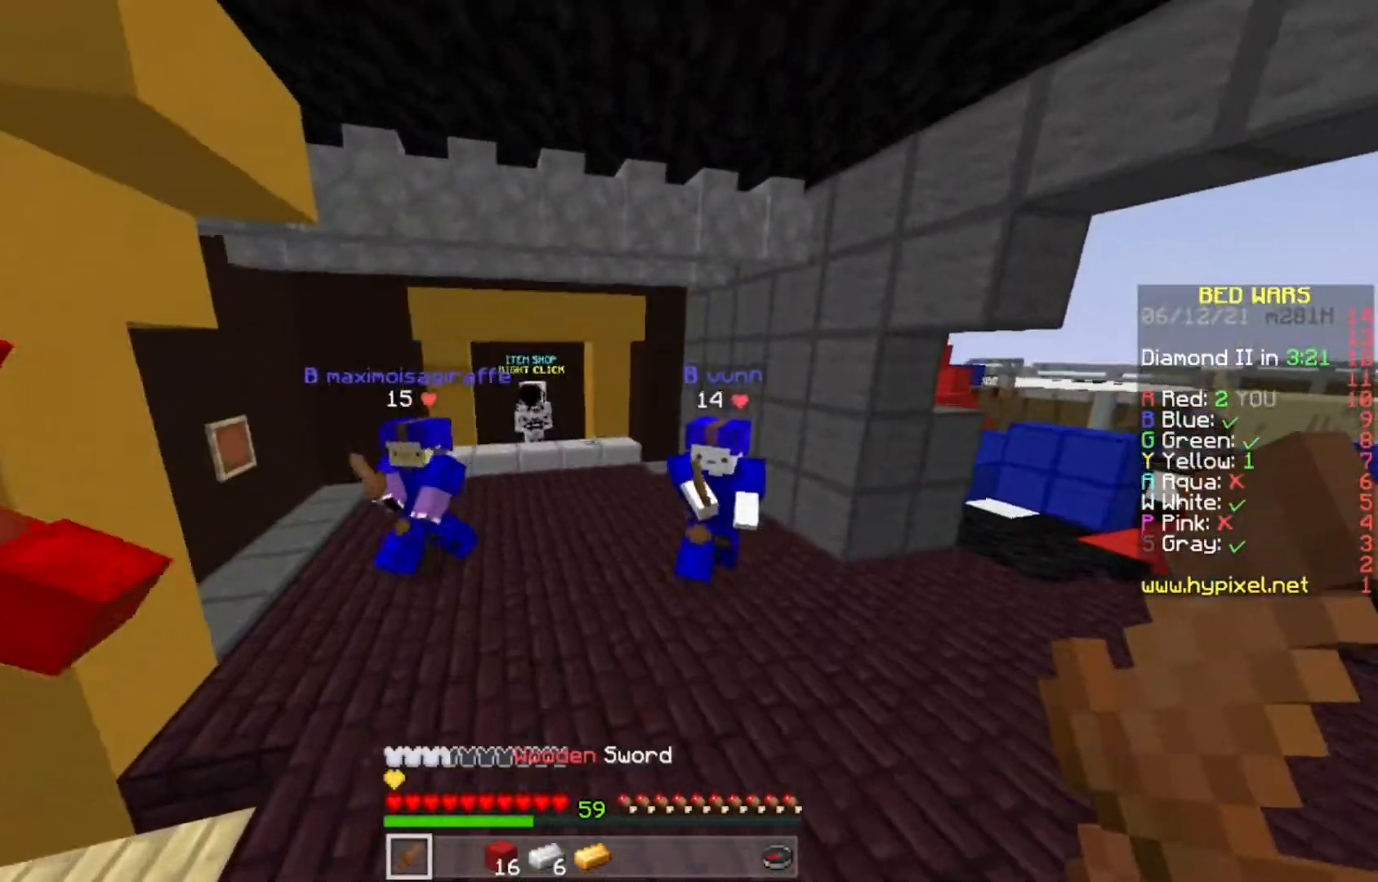
{"keys": ["a", "w"], "mouse": ["left"], "events": [[117, "mouse_left", "down"], [367, "mouse_left", "up"], [417, "mouse_left", "down"], [483, "a", "down"], [483, "d", "up"]]}
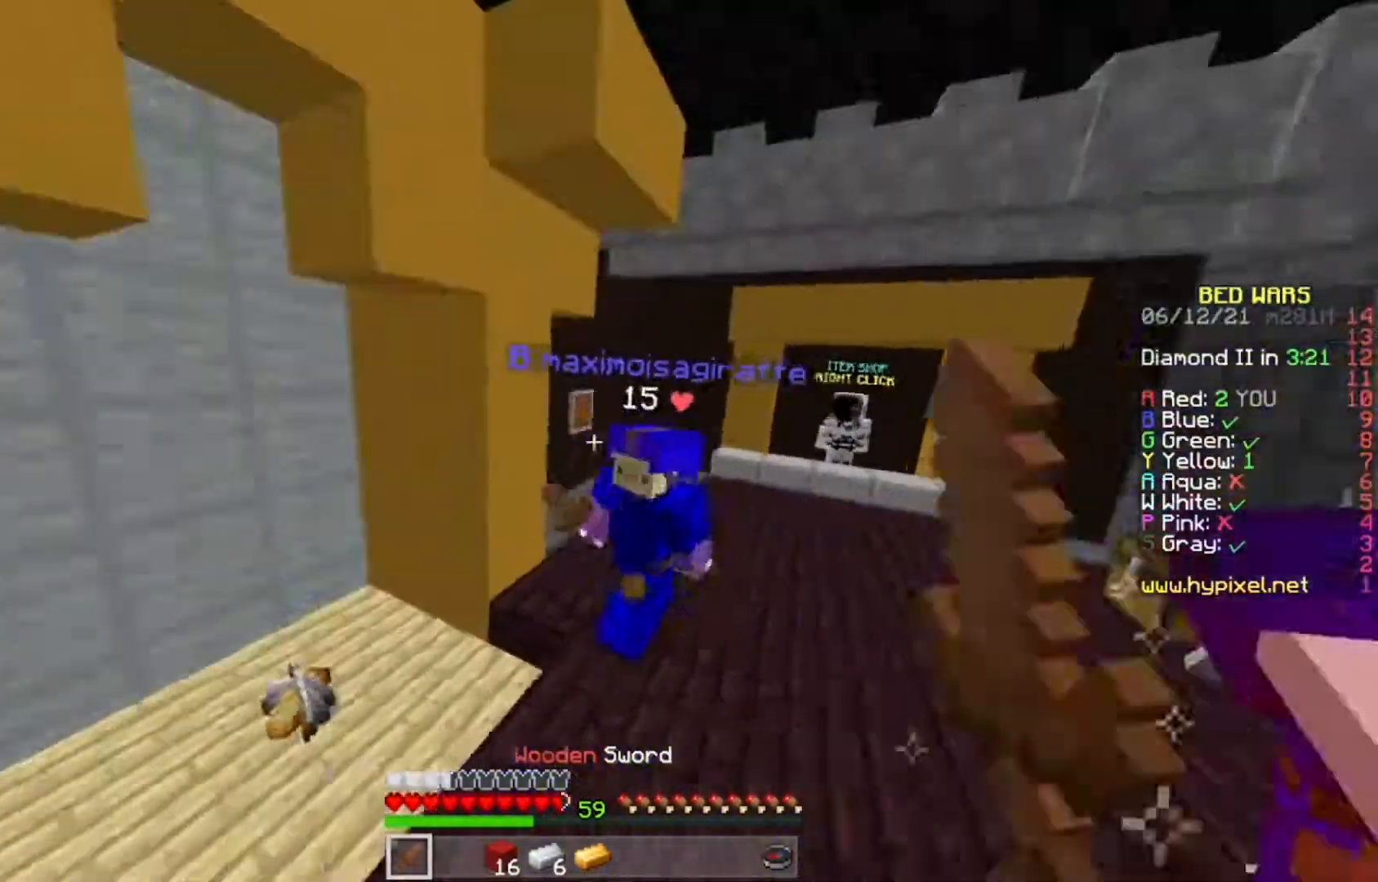
{"keys": ["w"], "mouse": ["left"], "events": [[233, "a", "up"]]}
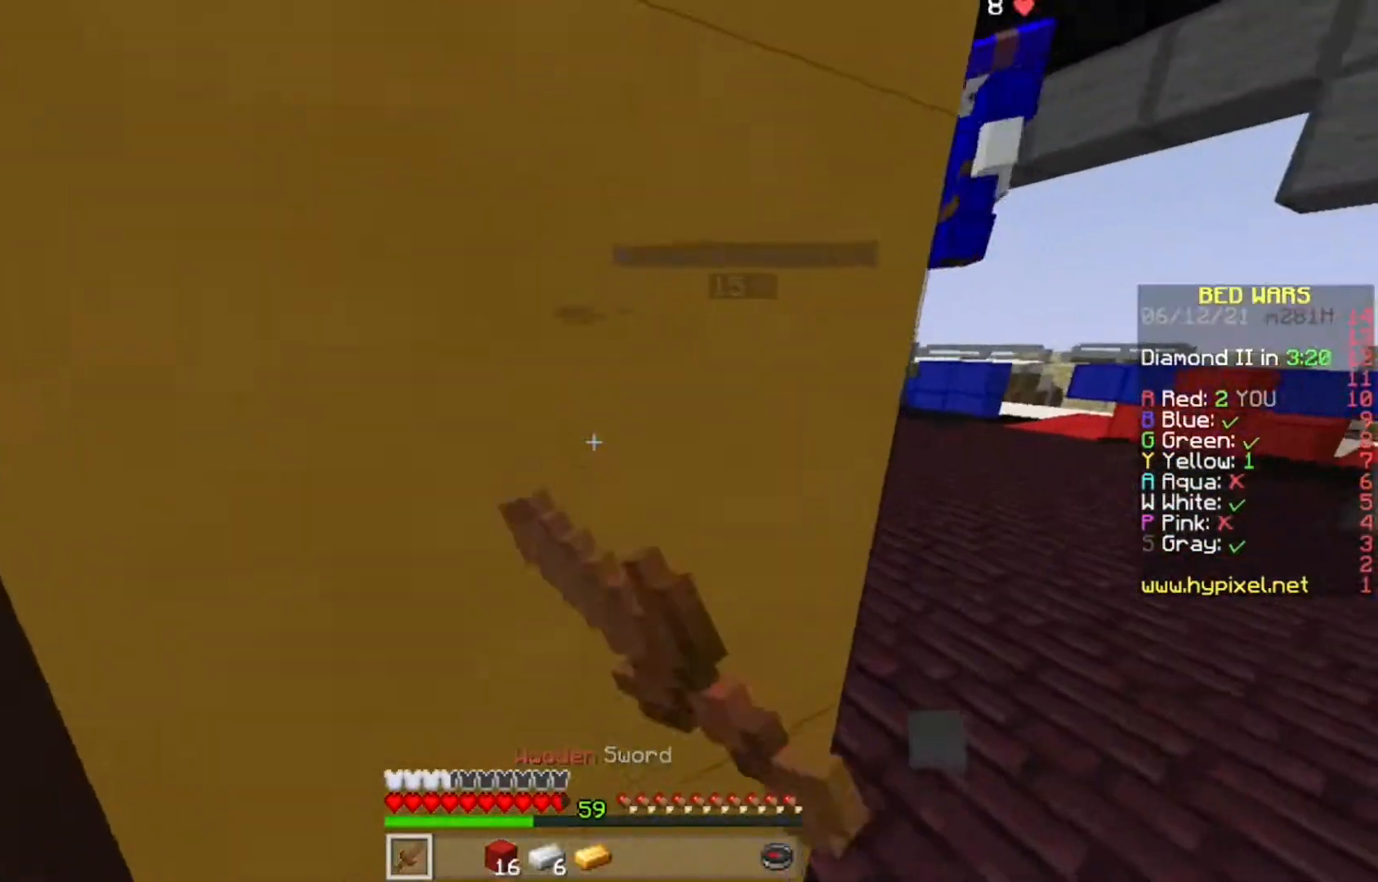
{"keys": ["a", "w"], "mouse": ["left"], "events": [[100, "mouse_left", "up"], [117, "d", "down"], [167, "mouse_left", "down"], [400, "d", "up"], [433, "mouse_left", "up"], [467, "mouse_left", "down"], [483, "a", "down"]]}